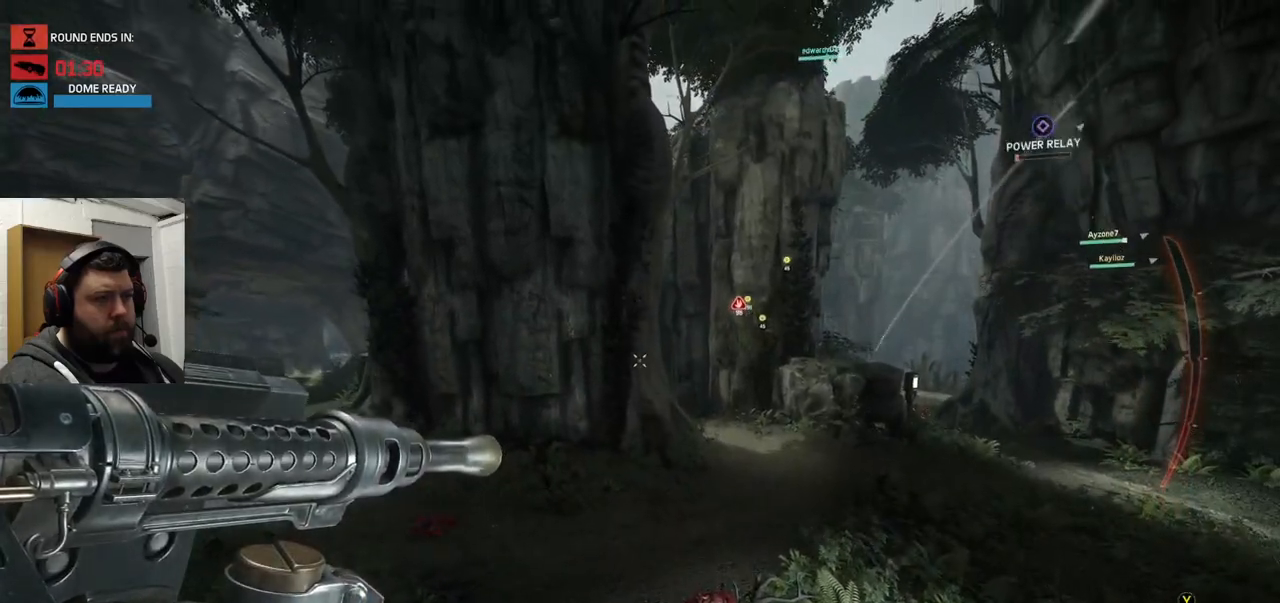
Gameplay with a controller (PlayStation layout); each line is a JSON object with the inputs held at the frame after it. "events" lists button and stick changes between this image and that frame as [ms after this image, input, new state], when the widget could be followed in between.
{"buttons": ["CROSS"], "left_stick": "down-left", "right_stick": "center", "events": []}
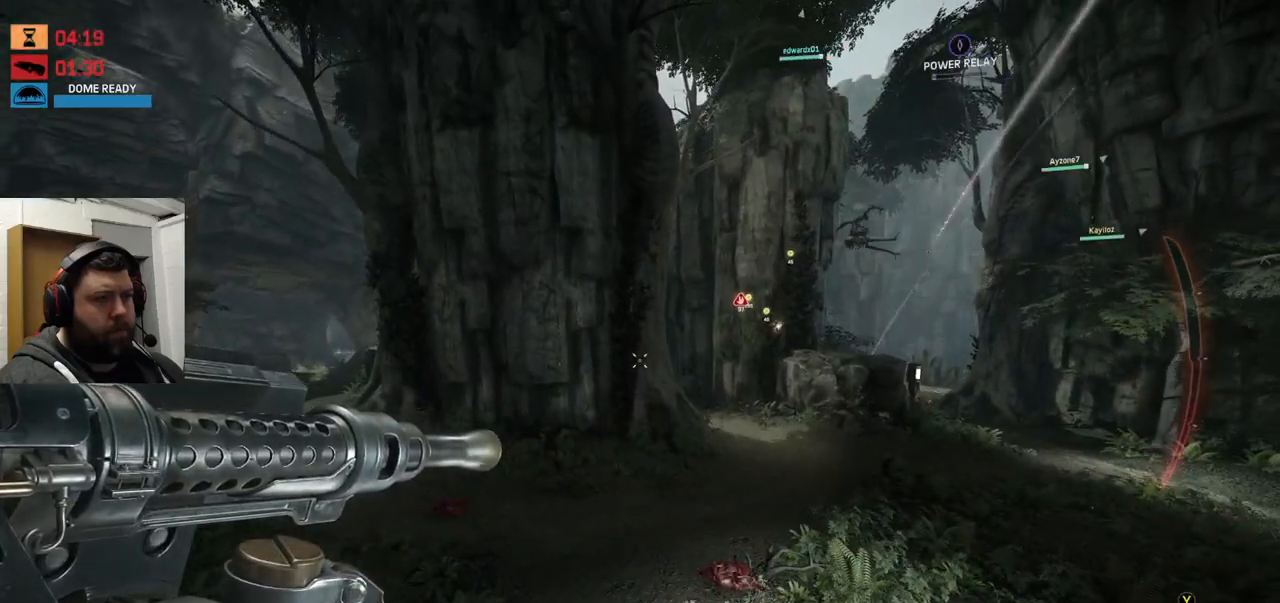
{"buttons": [], "left_stick": "down-left", "right_stick": "down-right", "events": [[417, "CROSS", "up"], [500, "right_stick", "down-right"]]}
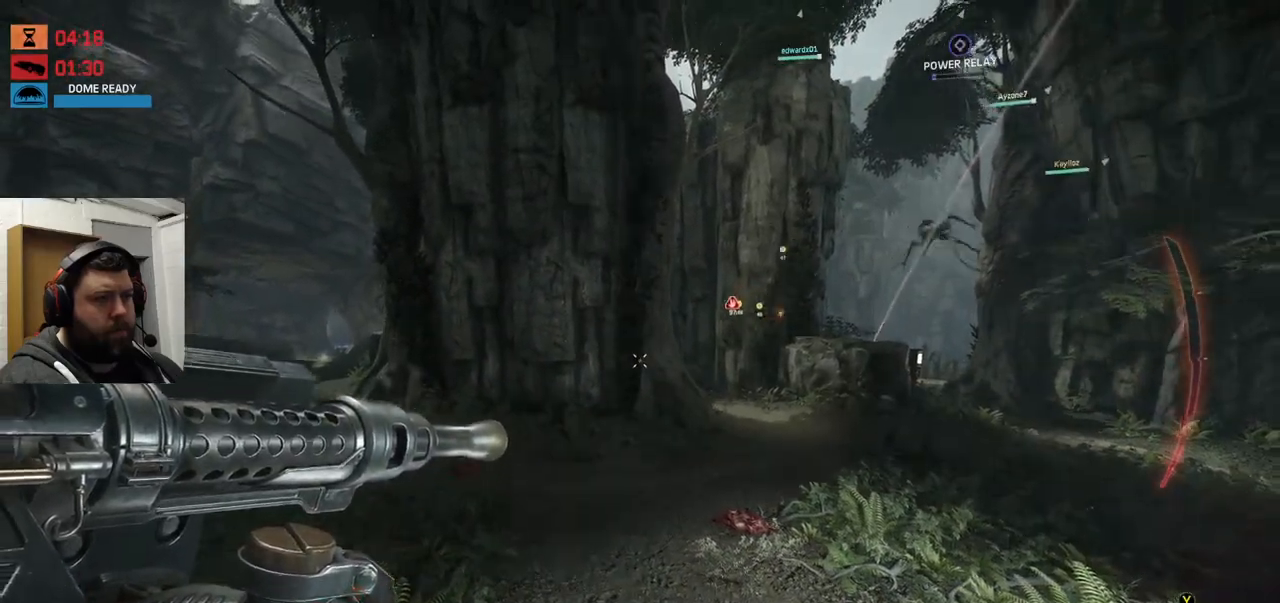
{"buttons": ["R2"], "left_stick": "down-left", "right_stick": "down", "events": [[150, "R2", "down"], [150, "right_stick", "center"], [167, "left_stick", "down-right"], [300, "left_stick", "down-left"], [333, "right_stick", "down"]]}
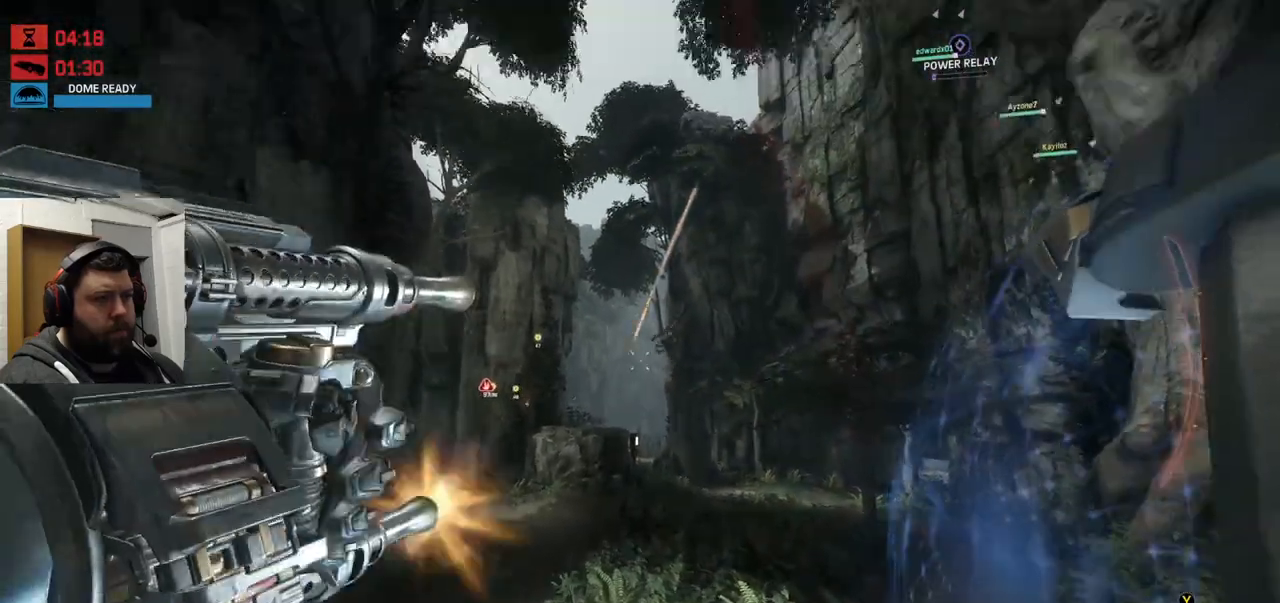
{"buttons": ["R2"], "left_stick": "down-left", "right_stick": "center", "events": [[50, "right_stick", "center"], [217, "right_stick", "down-right"], [383, "right_stick", "center"]]}
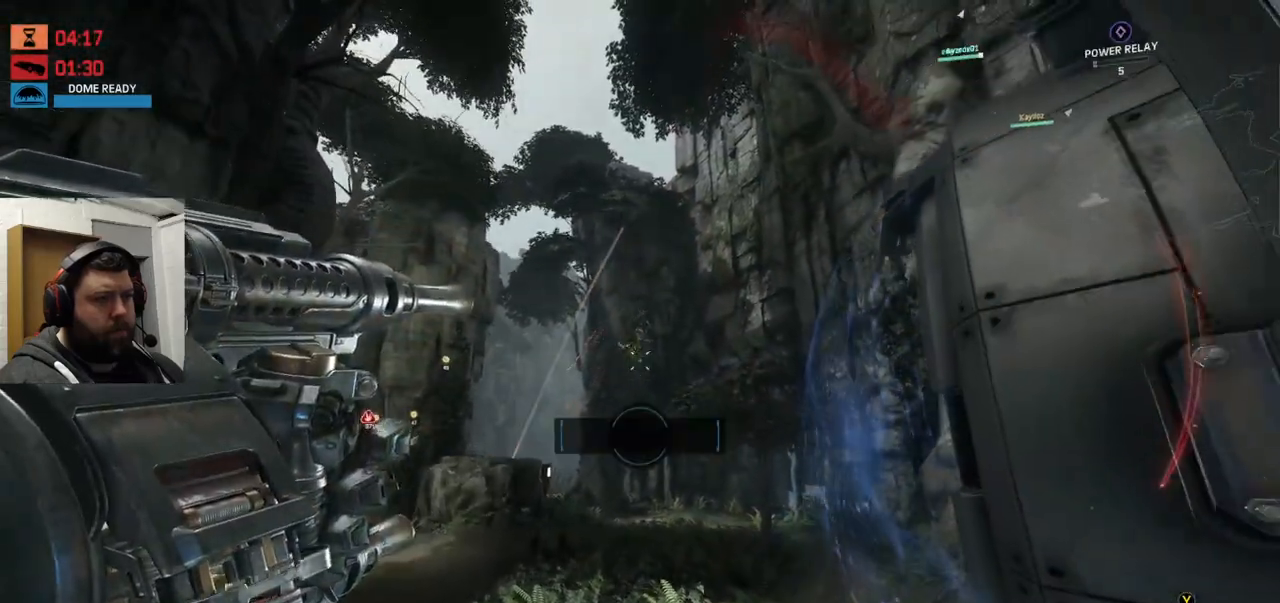
{"buttons": ["R2"], "left_stick": "down-left", "right_stick": "center", "events": [[50, "right_stick", "down-right"], [167, "right_stick", "center"], [333, "right_stick", "down-right"], [467, "right_stick", "center"]]}
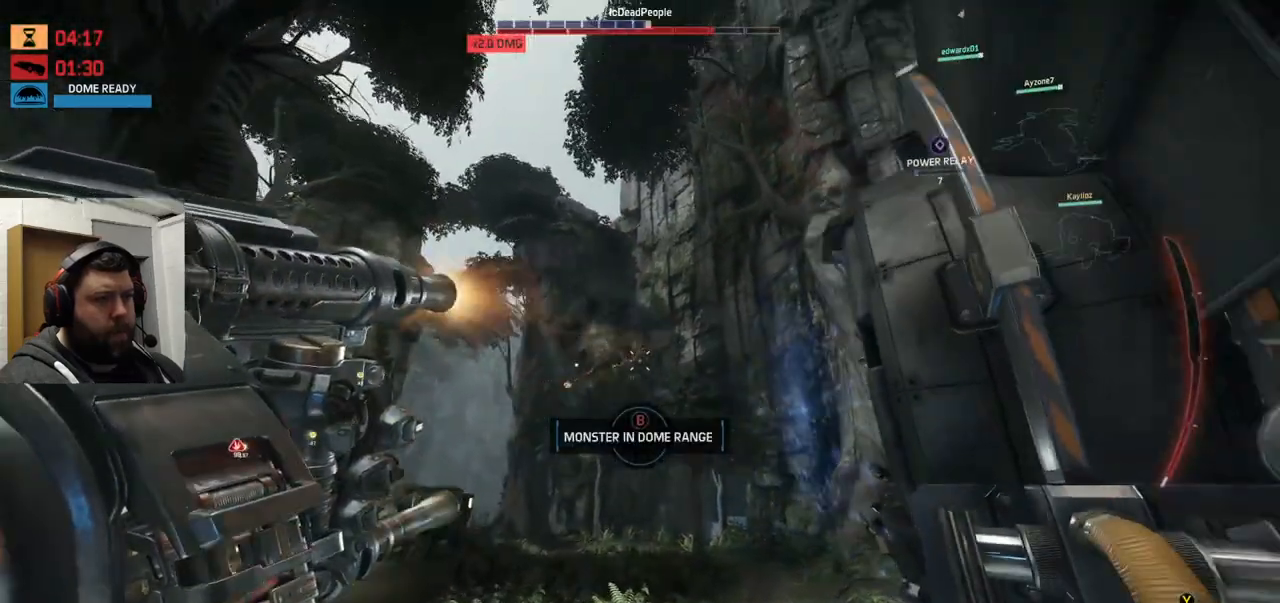
{"buttons": ["R2"], "left_stick": "down-left", "right_stick": "center", "events": [[100, "right_stick", "down-right"], [150, "right_stick", "center"], [317, "right_stick", "right"], [483, "right_stick", "center"]]}
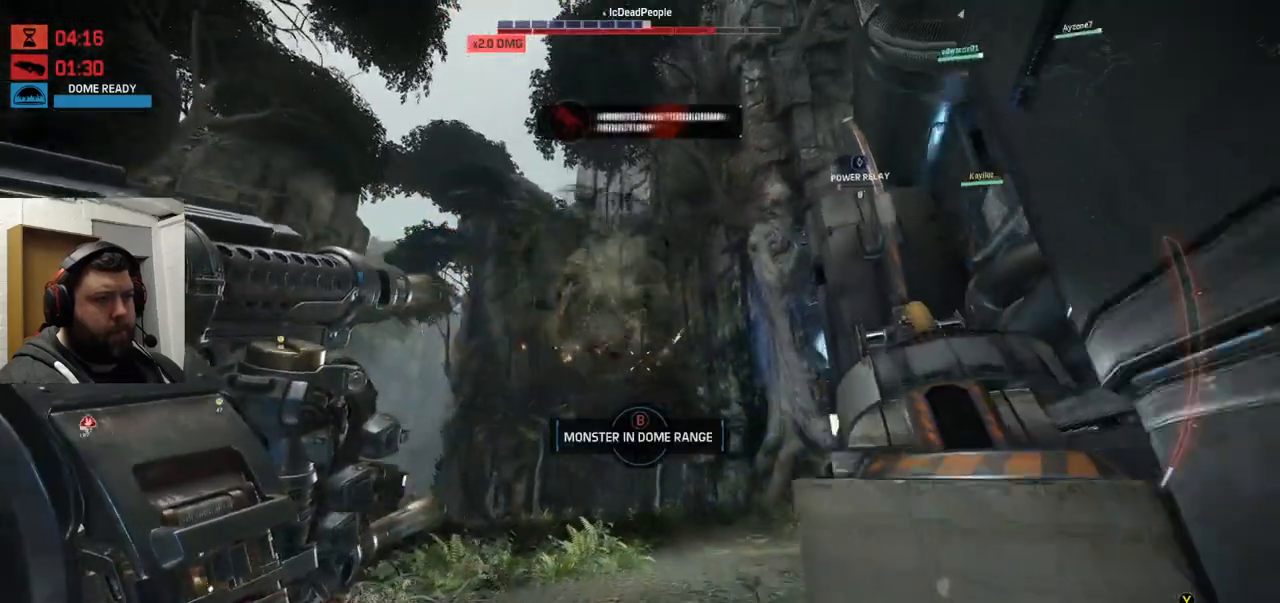
{"buttons": ["R2"], "left_stick": "down-left", "right_stick": "up-right", "events": [[83, "right_stick", "right"], [167, "right_stick", "center"], [300, "right_stick", "up-right"], [417, "right_stick", "center"], [483, "right_stick", "up-right"]]}
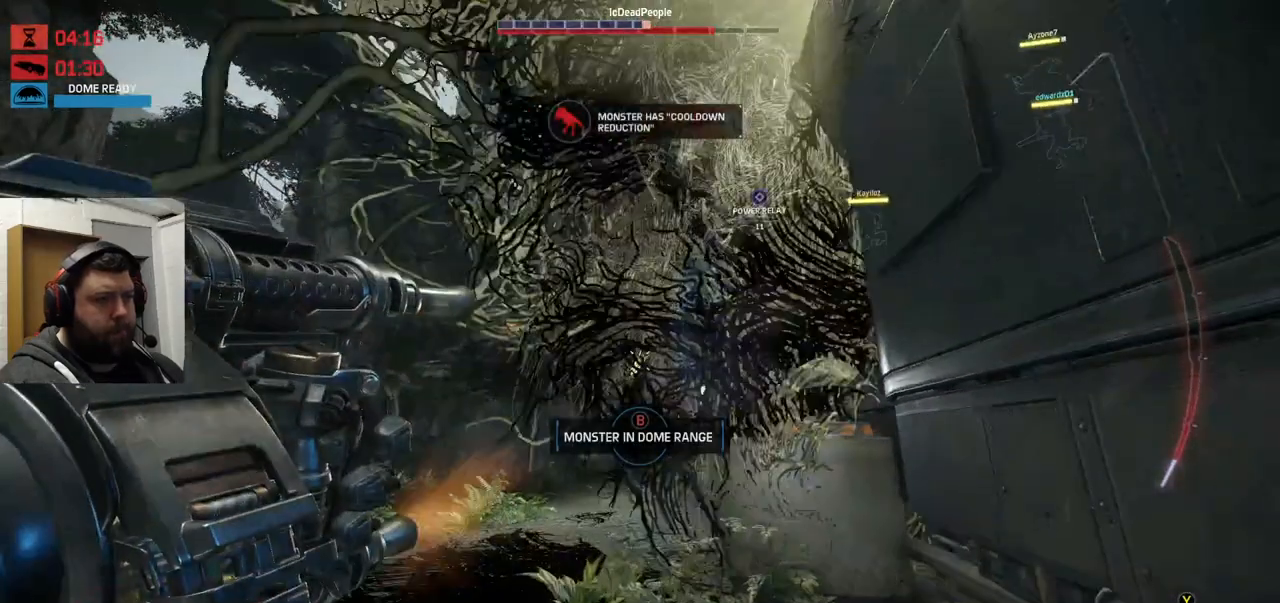
{"buttons": ["R2"], "left_stick": "down-left", "right_stick": "center", "events": [[133, "right_stick", "center"]]}
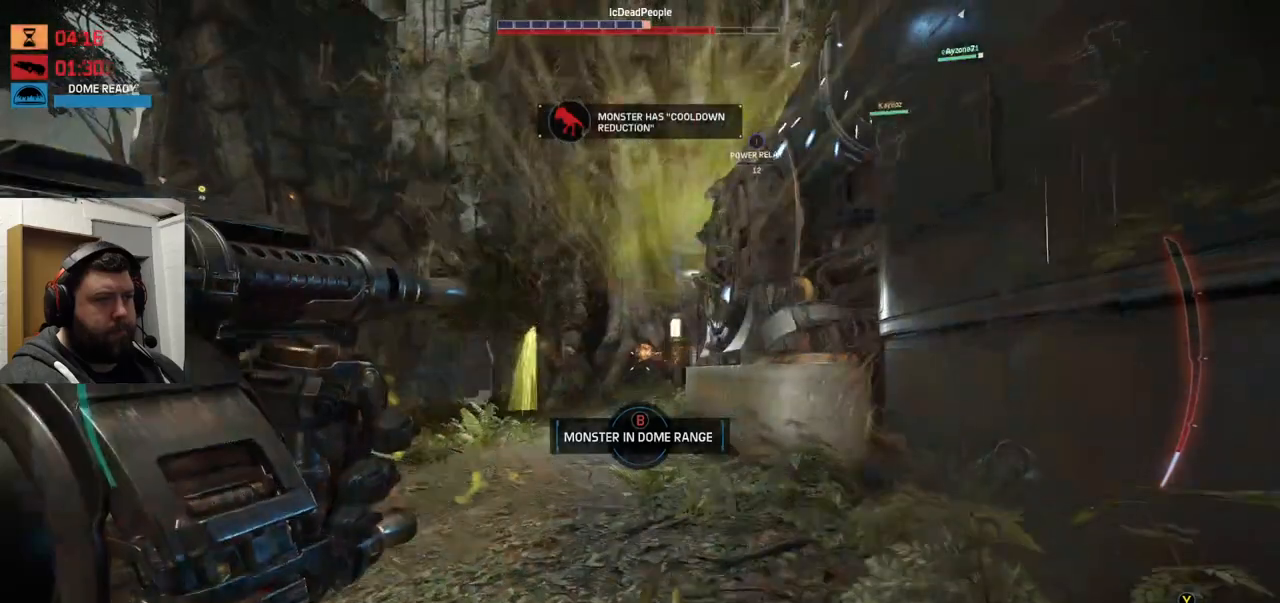
{"buttons": ["R2"], "left_stick": "down-left", "right_stick": "center", "events": [[333, "right_stick", "left"], [450, "right_stick", "center"]]}
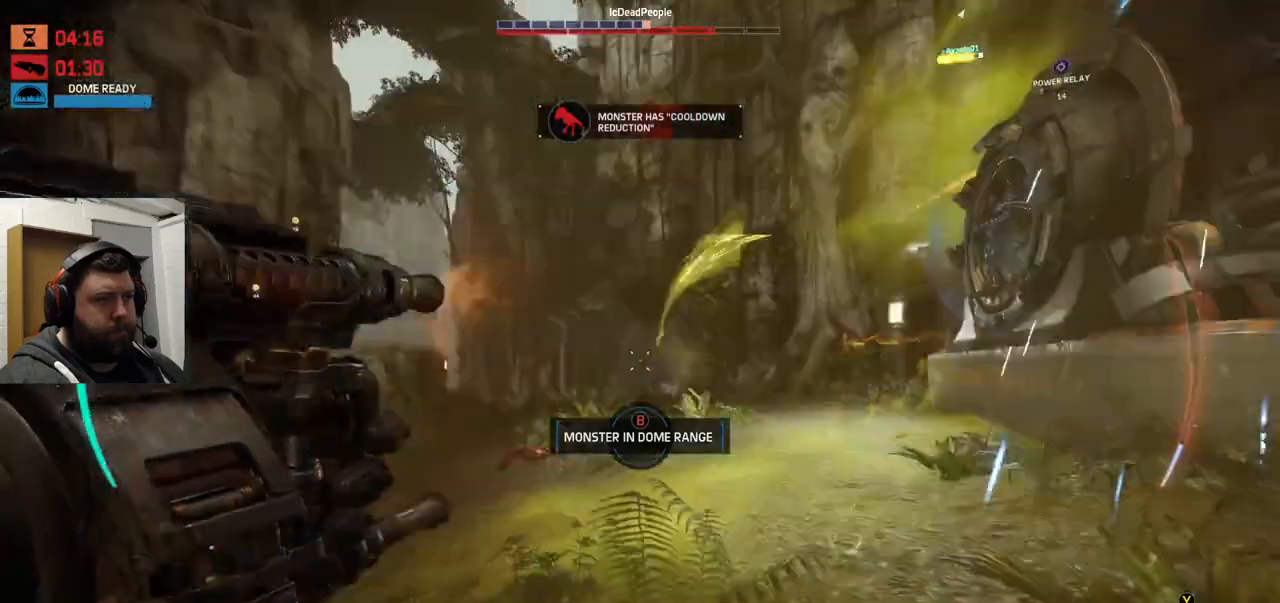
{"buttons": ["R2"], "left_stick": "down-left", "right_stick": "center", "events": [[300, "right_stick", "right"], [350, "right_stick", "center"]]}
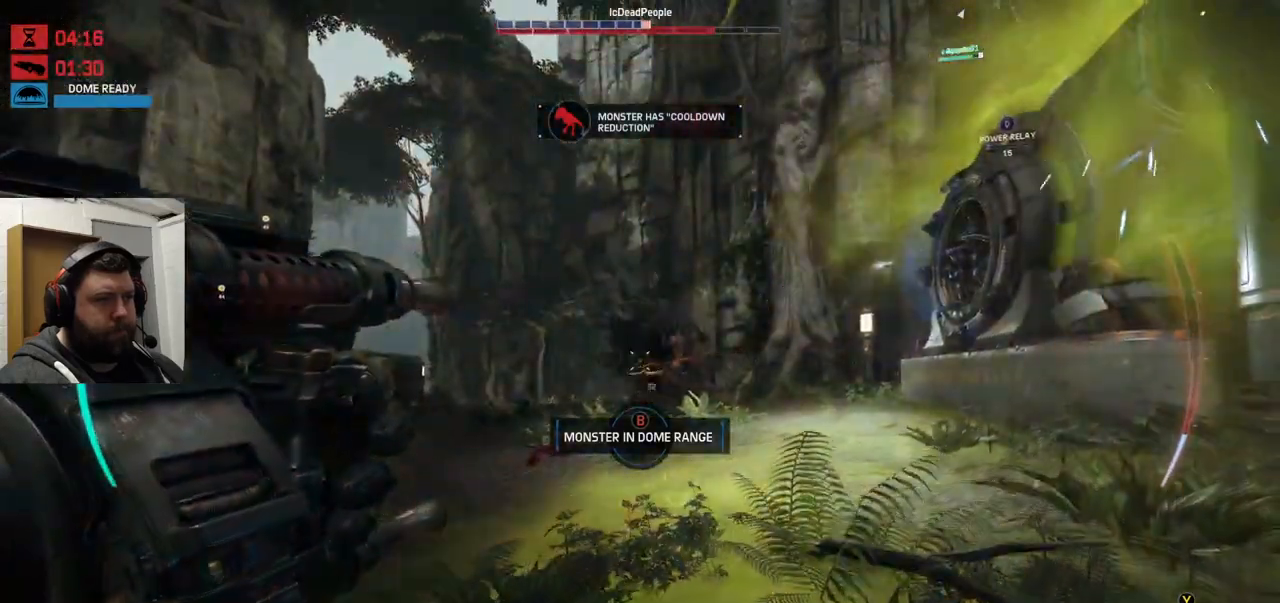
{"buttons": ["R2"], "left_stick": "down-left", "right_stick": "up-right", "events": [[450, "right_stick", "up-right"]]}
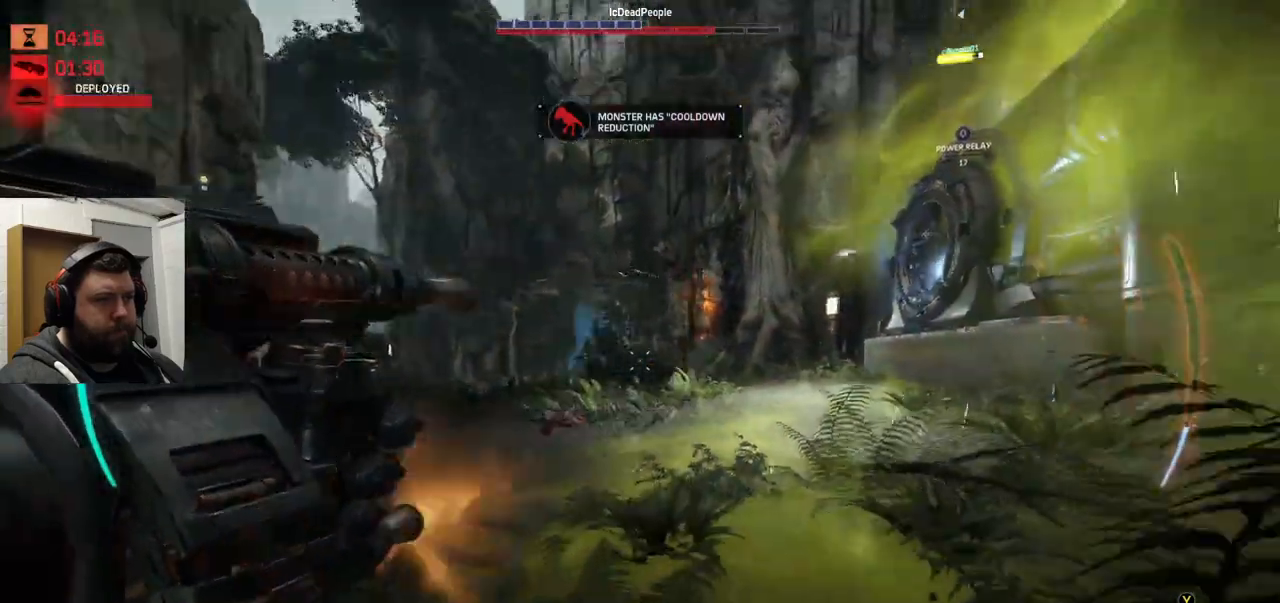
{"buttons": ["R2"], "left_stick": "down-left", "right_stick": "center", "events": [[50, "right_stick", "center"], [283, "right_stick", "down-right"], [417, "right_stick", "center"]]}
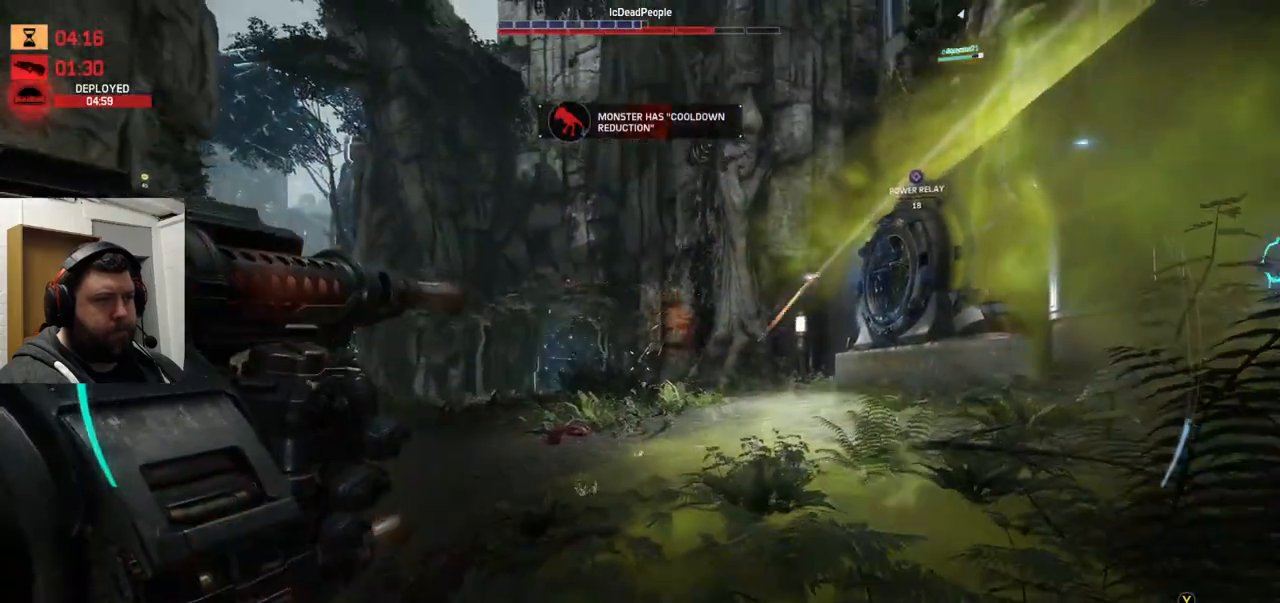
{"buttons": ["R2"], "left_stick": "down-left", "right_stick": "right", "events": [[83, "right_stick", "down-right"], [450, "right_stick", "right"]]}
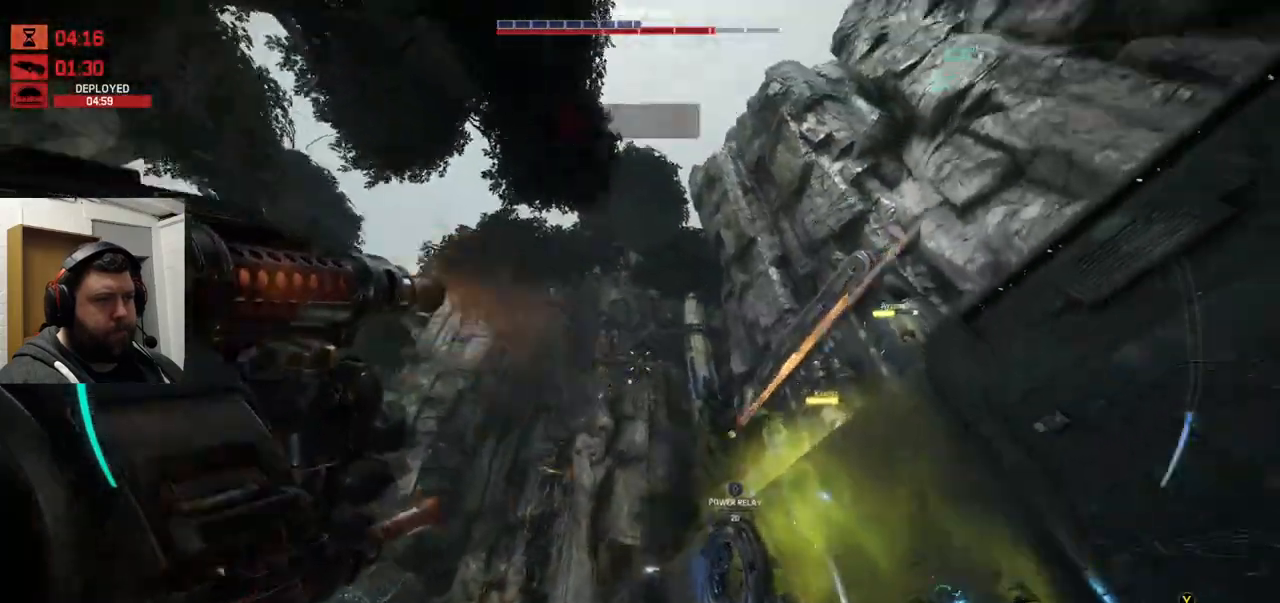
{"buttons": ["R2"], "left_stick": "down-left", "right_stick": "center", "events": [[17, "right_stick", "up-right"], [133, "right_stick", "center"], [267, "right_stick", "left"], [350, "right_stick", "center"]]}
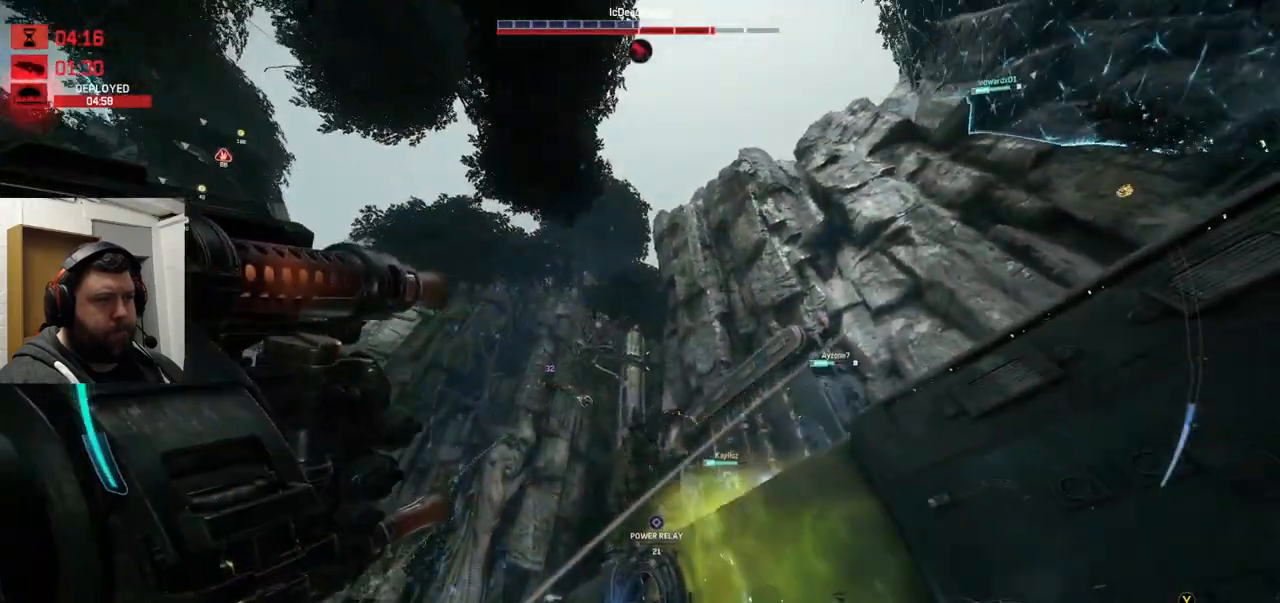
{"buttons": ["R2"], "left_stick": "down-left", "right_stick": "center", "events": []}
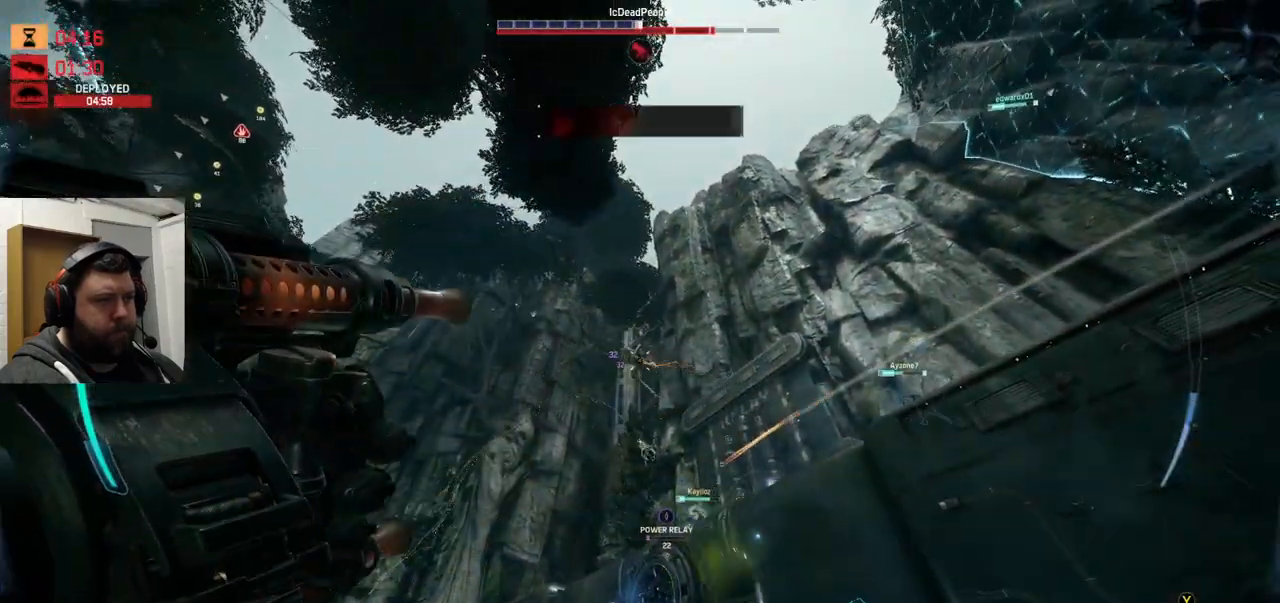
{"buttons": ["R2"], "left_stick": "down-left", "right_stick": "center", "events": [[167, "right_stick", "up-right"], [233, "right_stick", "center"]]}
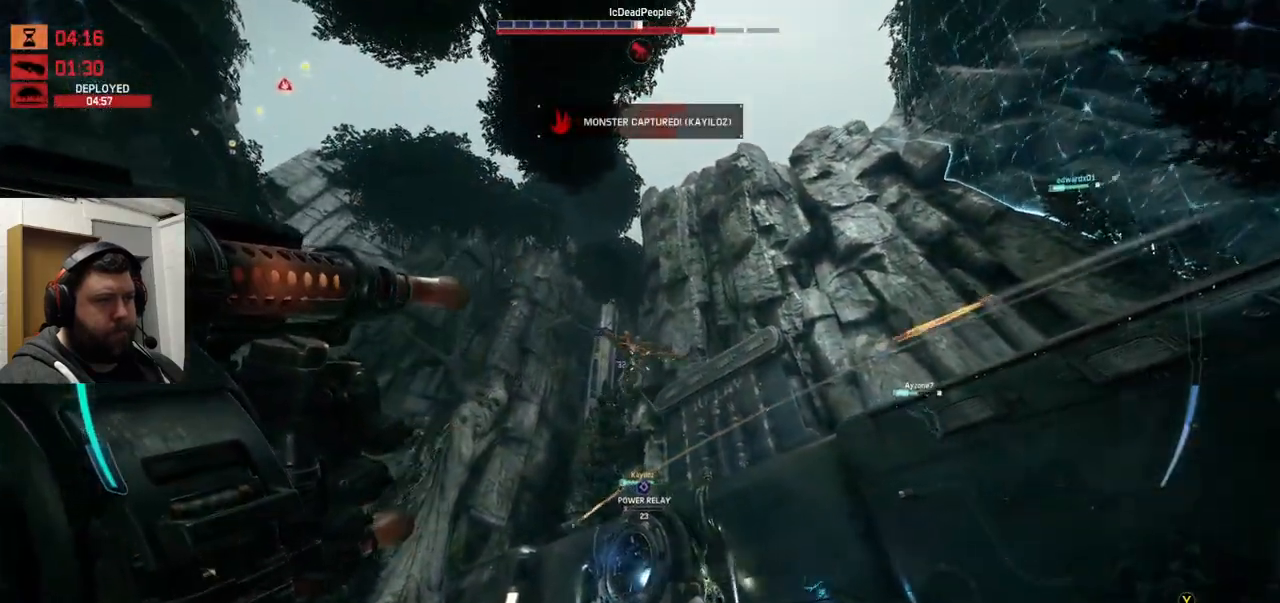
{"buttons": ["R2"], "left_stick": "down-left", "right_stick": "center", "events": []}
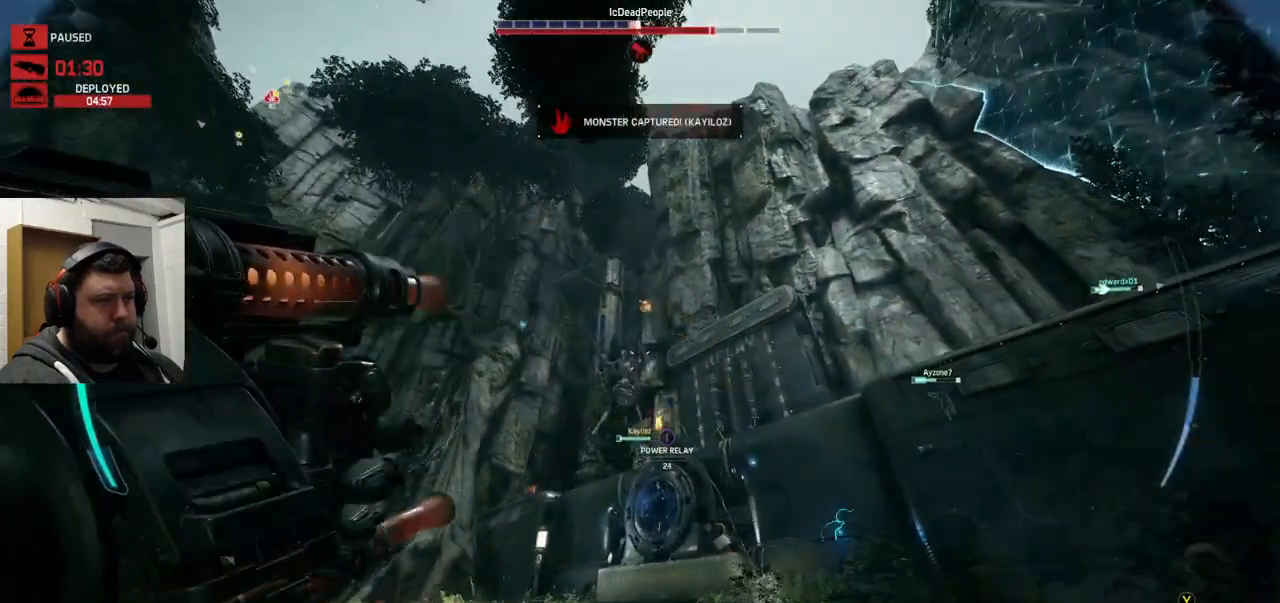
{"buttons": ["R2"], "left_stick": "left", "right_stick": "up", "events": [[100, "left_stick", "left"], [217, "right_stick", "up"], [383, "right_stick", "center"], [450, "right_stick", "up"]]}
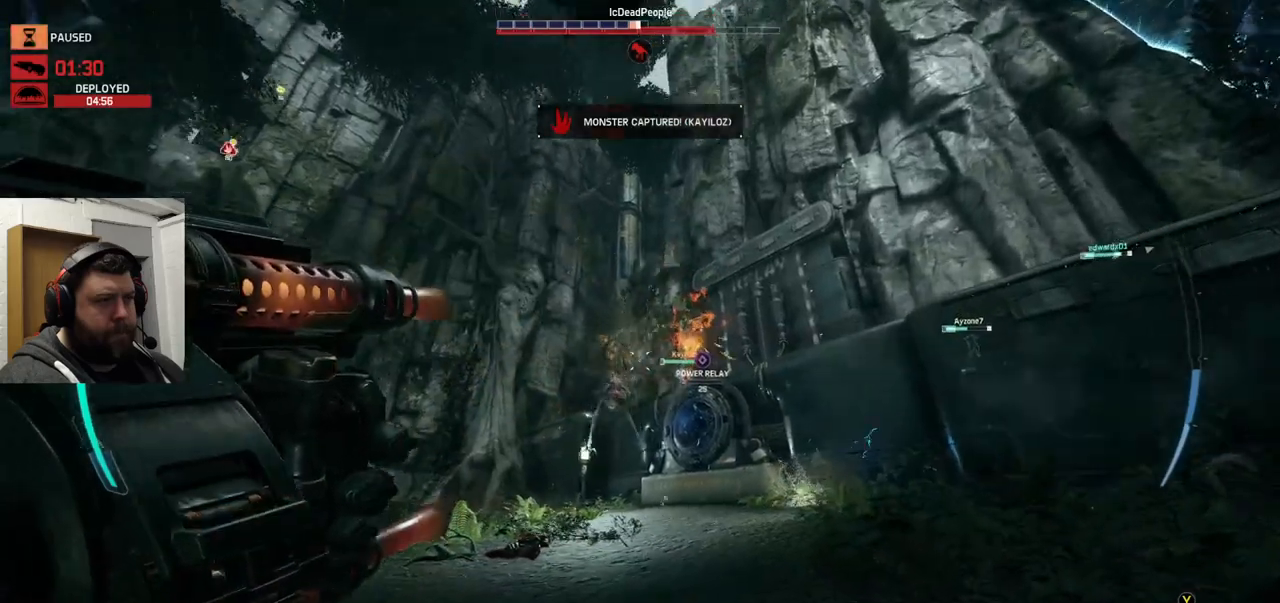
{"buttons": ["R2"], "left_stick": "left", "right_stick": "center", "events": [[183, "right_stick", "up-left"], [350, "right_stick", "center"]]}
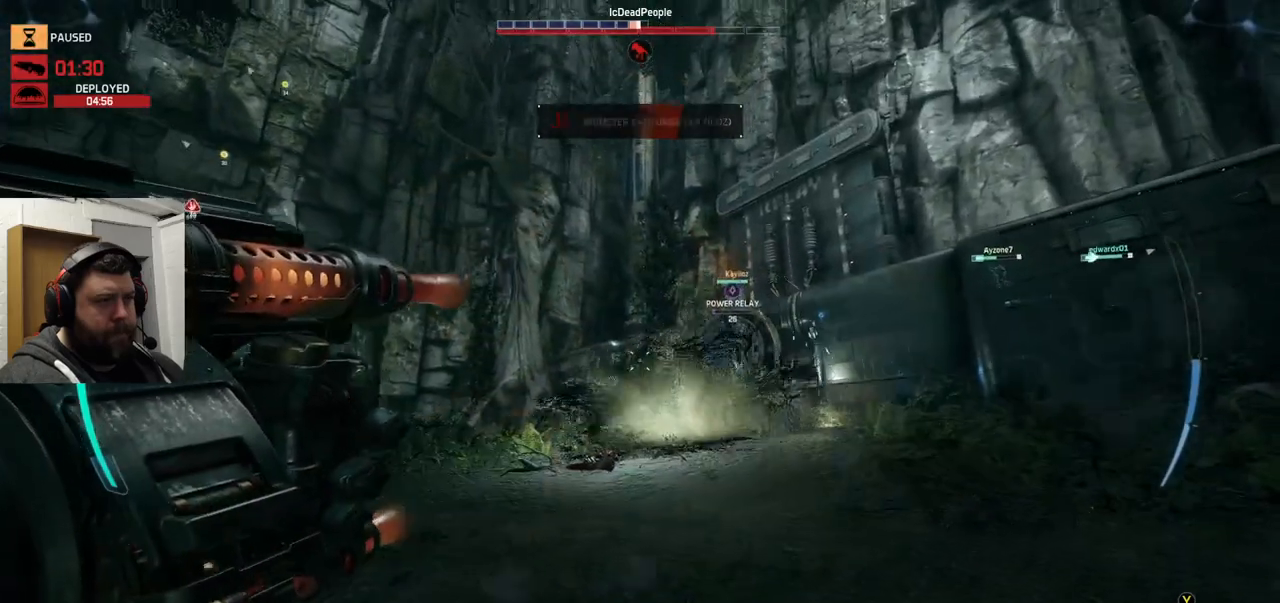
{"buttons": ["R2"], "left_stick": "left", "right_stick": "center", "events": []}
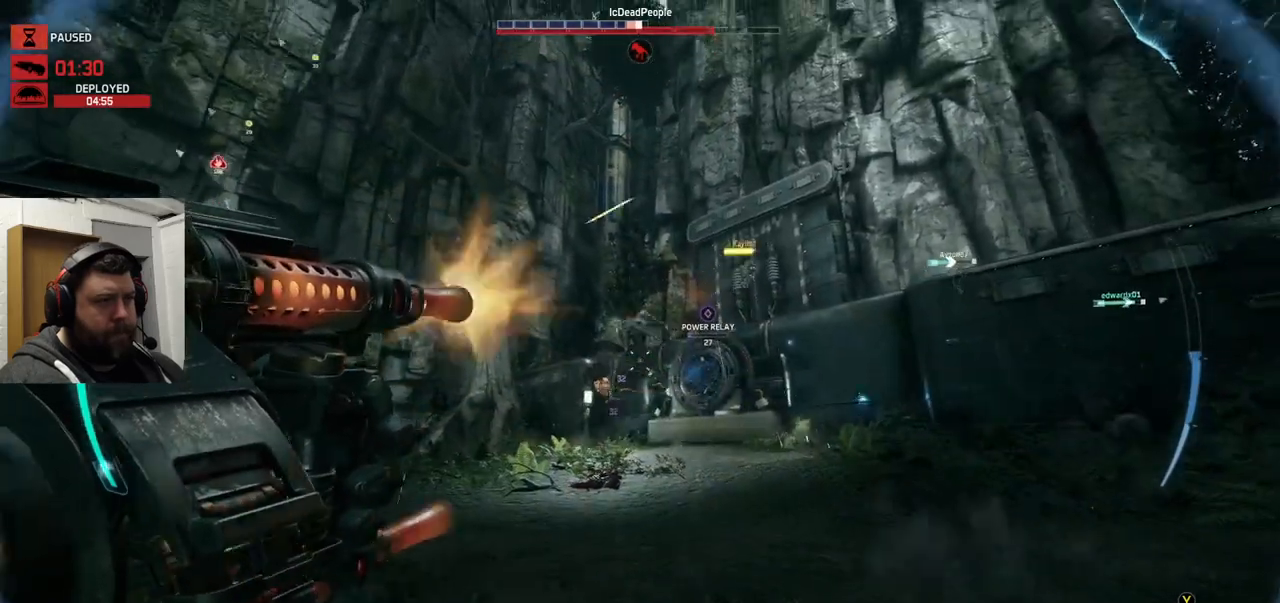
{"buttons": ["R2"], "left_stick": "left", "right_stick": "down-right", "events": [[267, "right_stick", "down-right"], [400, "right_stick", "center"], [500, "right_stick", "down-right"]]}
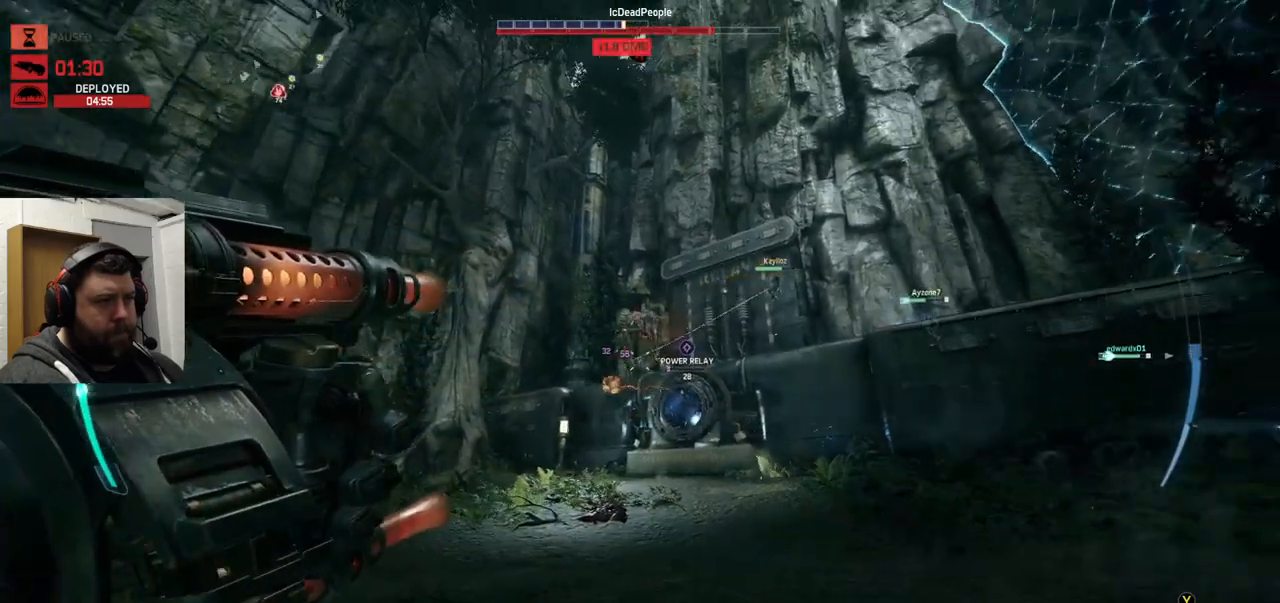
{"buttons": ["R2"], "left_stick": "left", "right_stick": "center", "events": [[183, "right_stick", "center"]]}
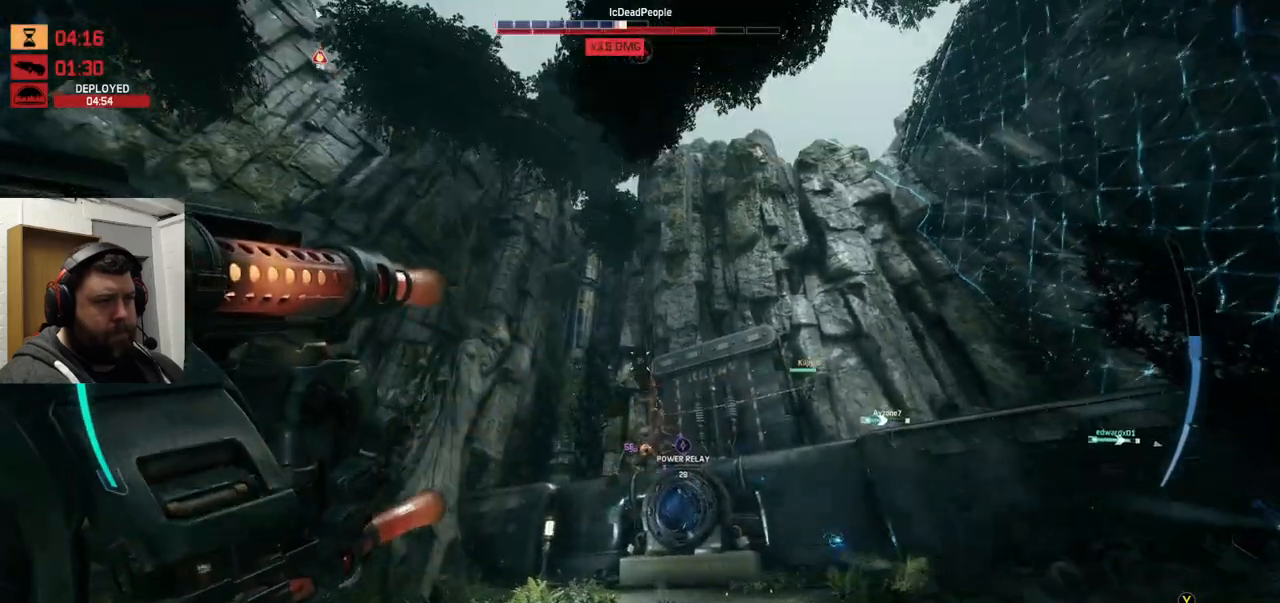
{"buttons": ["R2"], "left_stick": "left", "right_stick": "center", "events": [[100, "right_stick", "down-right"], [217, "right_stick", "center"]]}
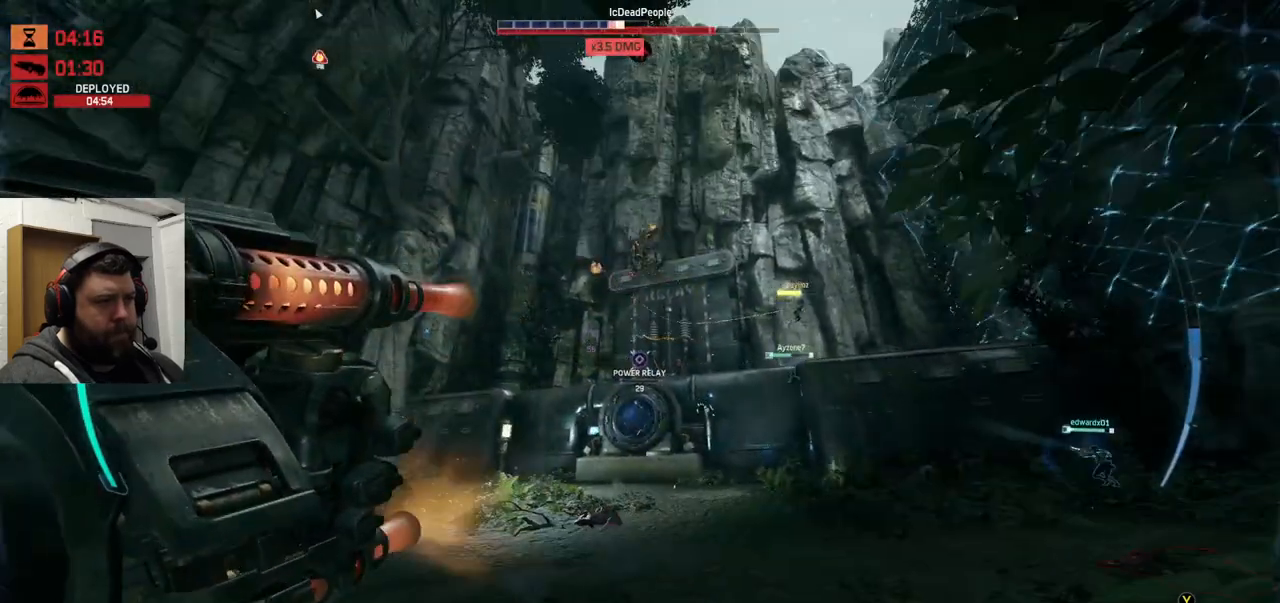
{"buttons": ["R2"], "left_stick": "left", "right_stick": "center", "events": [[33, "right_stick", "down"], [267, "right_stick", "right"], [483, "right_stick", "center"]]}
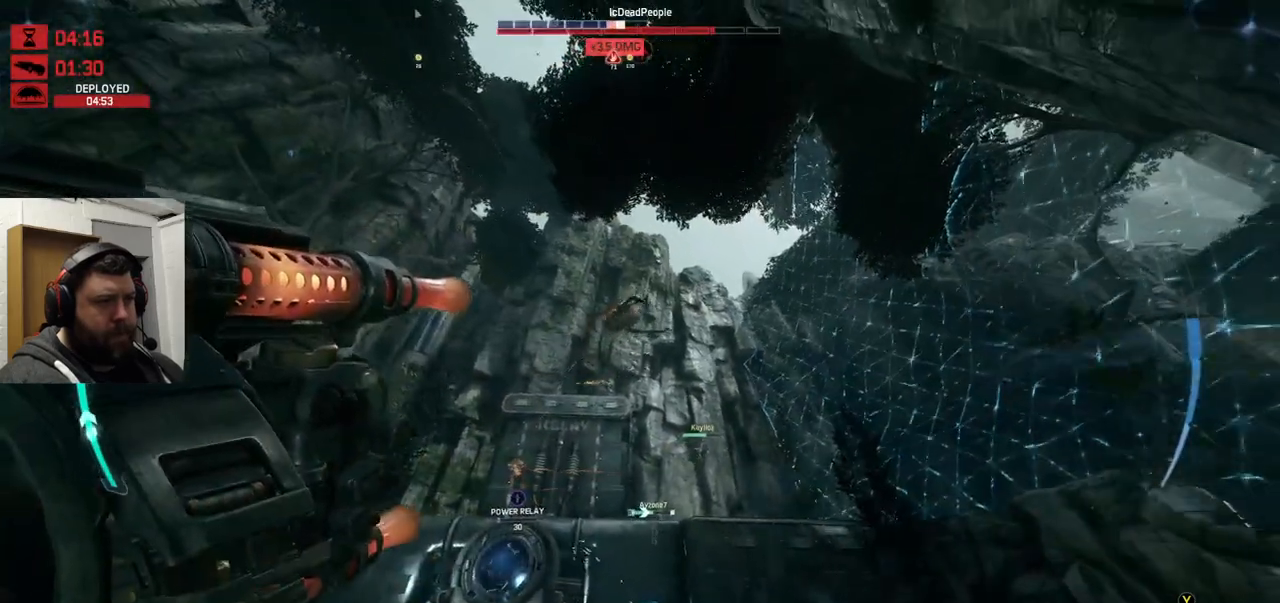
{"buttons": ["R2"], "left_stick": "left", "right_stick": "center", "events": [[100, "right_stick", "down-right"], [217, "right_stick", "center"], [417, "right_stick", "down-right"], [483, "right_stick", "center"]]}
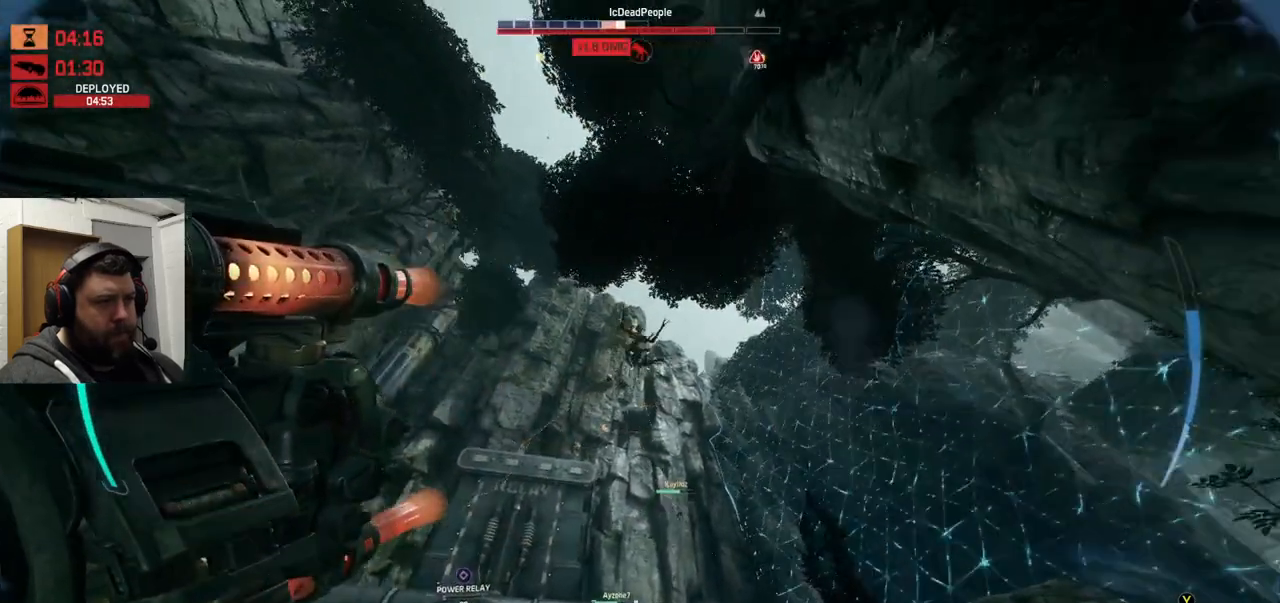
{"buttons": ["R2"], "left_stick": "left", "right_stick": "right", "events": [[383, "right_stick", "right"]]}
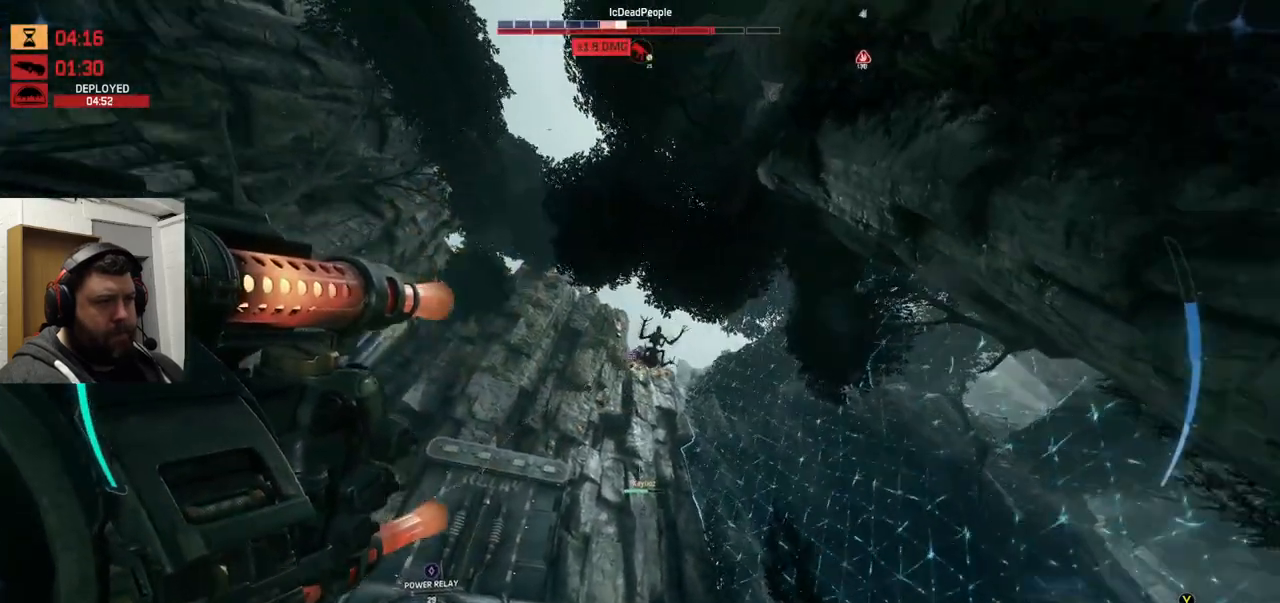
{"buttons": ["R2"], "left_stick": "left", "right_stick": "center", "events": [[50, "right_stick", "center"], [367, "right_stick", "up-right"], [483, "right_stick", "center"]]}
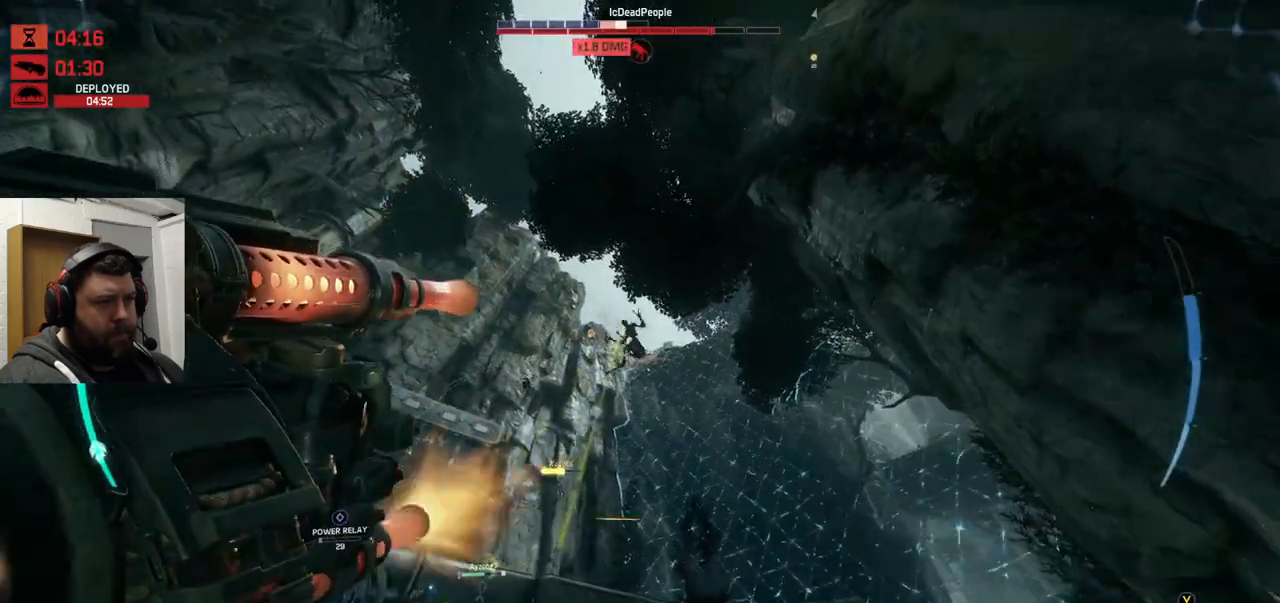
{"buttons": ["R2"], "left_stick": "left", "right_stick": "center", "events": [[317, "right_stick", "right"], [417, "right_stick", "center"]]}
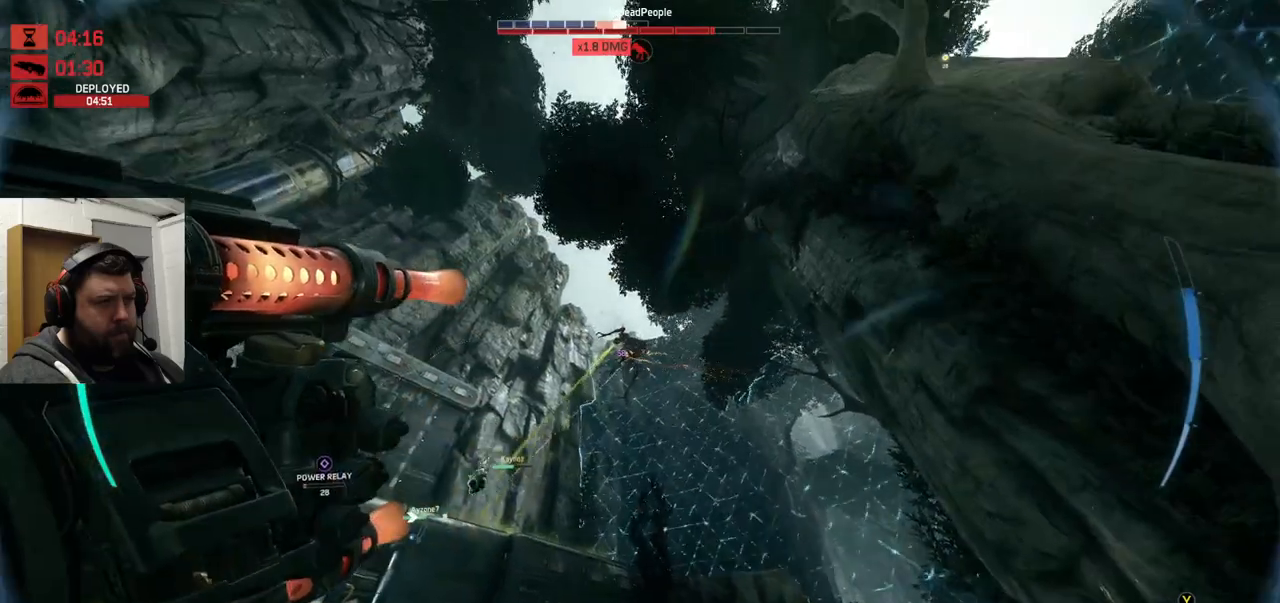
{"buttons": ["R2"], "left_stick": "left", "right_stick": "center", "events": []}
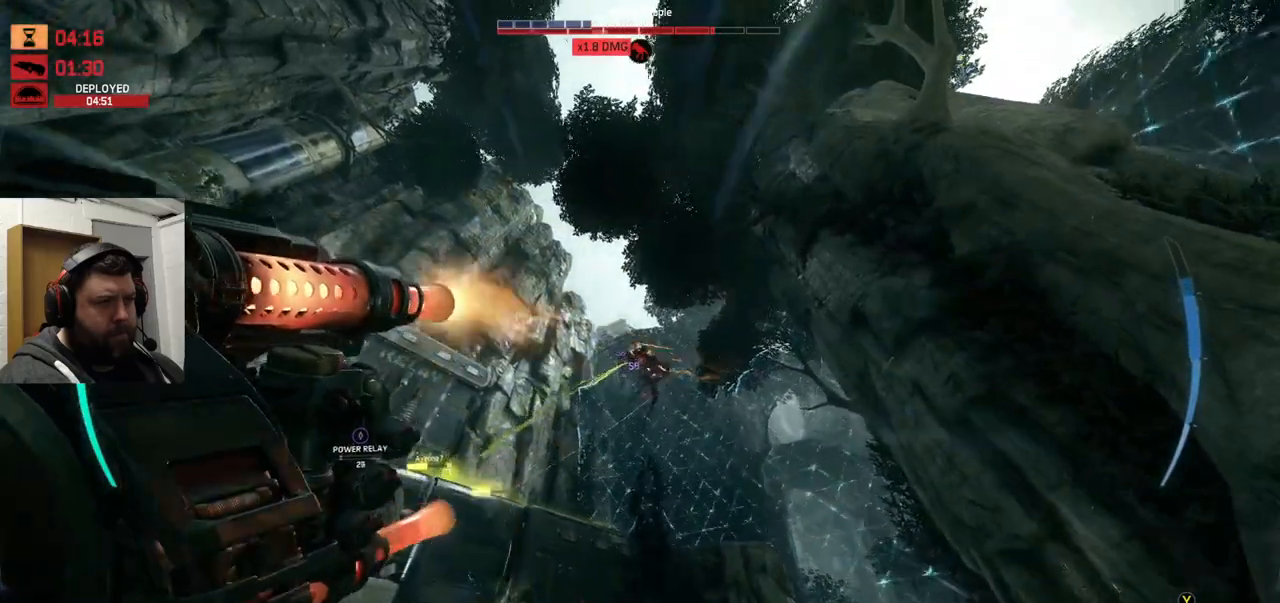
{"buttons": ["R2"], "left_stick": "left", "right_stick": "up-right", "events": [[67, "right_stick", "up-right"]]}